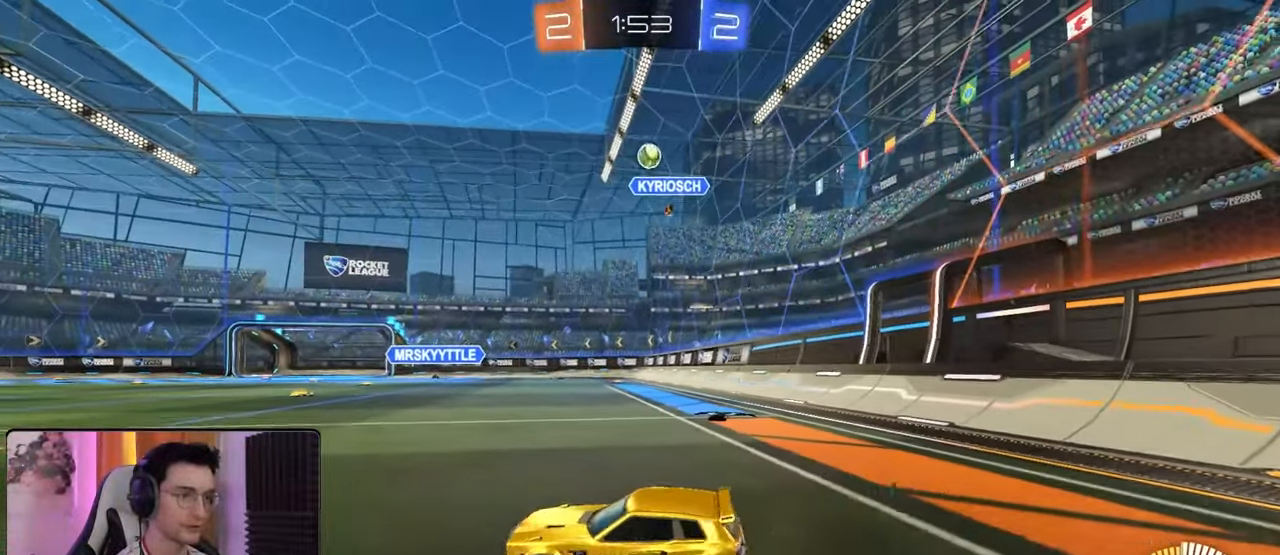
Gameplay with a controller (PlayStation layout); each line is a JSON object with the inputs held at the frame after it (dt_ms = milliseconds from this image to that frame). "events" lists button and stick changes between this image and that frame as [ms after this image, input, new state], when the widget could be followed in between.
{"dt_ms": 500, "buttons": ["CROSS"], "left_stick": "down-left", "right_stick": "center", "events": [[217, "CROSS", "down"], [300, "left_stick", "down"], [400, "left_stick", "down-left"]]}
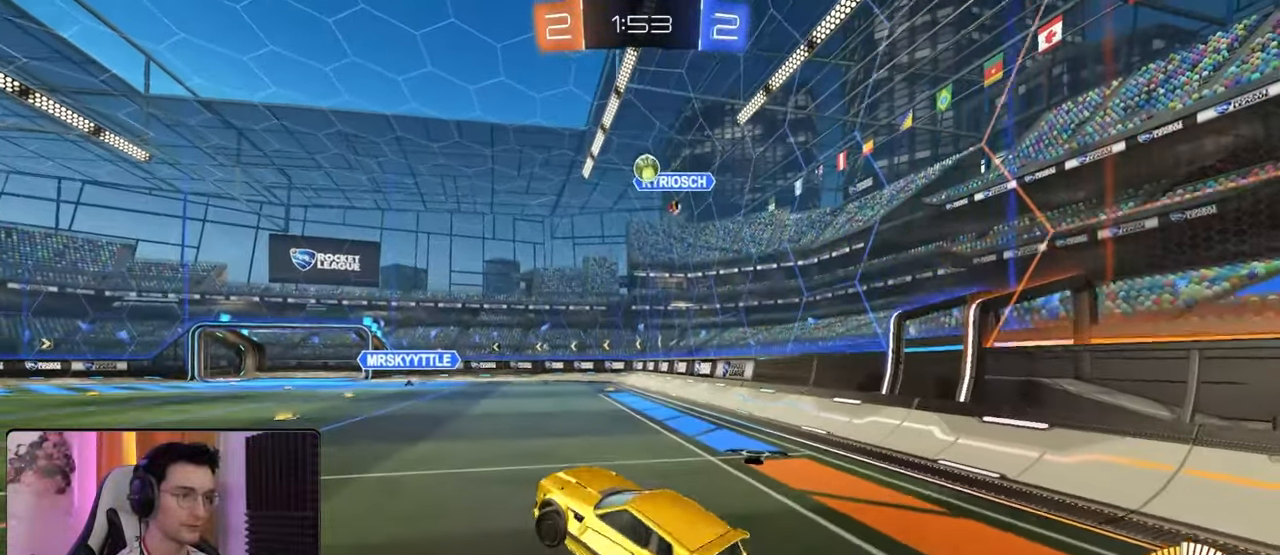
{"dt_ms": 500, "buttons": [], "left_stick": "down-left", "right_stick": "center", "events": [[33, "CROSS", "up"], [267, "L1", "down"], [267, "left_stick", "left"], [367, "left_stick", "down-left"], [467, "L1", "up"]]}
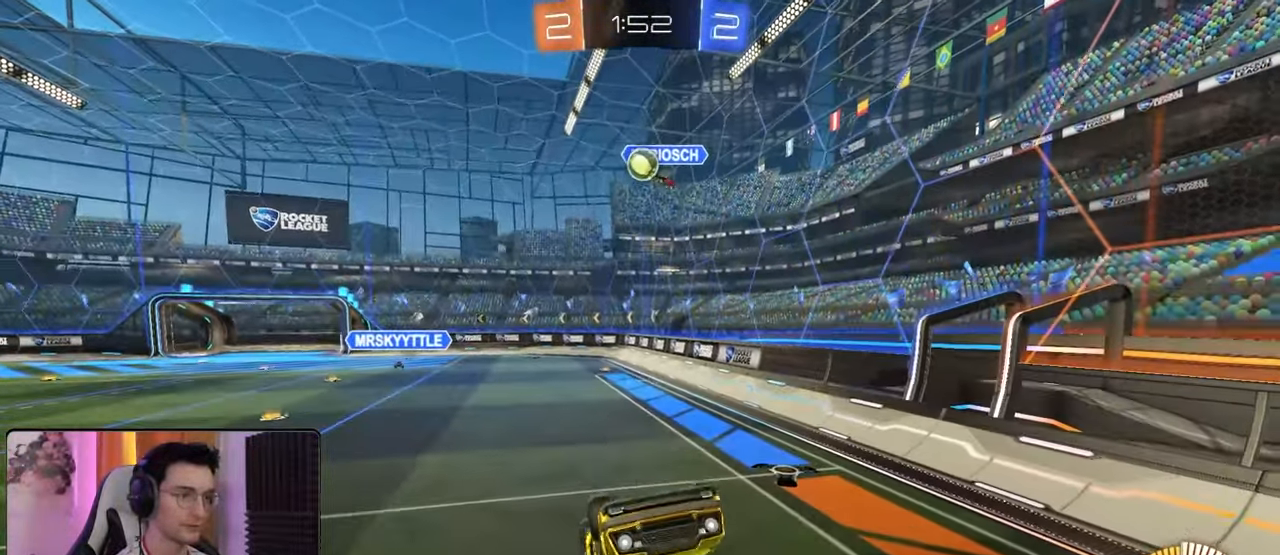
{"dt_ms": 500, "buttons": ["R1", "R2"], "left_stick": "center", "right_stick": "center", "events": [[17, "left_stick", "down"], [267, "R2", "down"], [317, "left_stick", "down-left"], [350, "L1", "down"], [350, "R1", "down"], [450, "L1", "up"], [467, "left_stick", "center"]]}
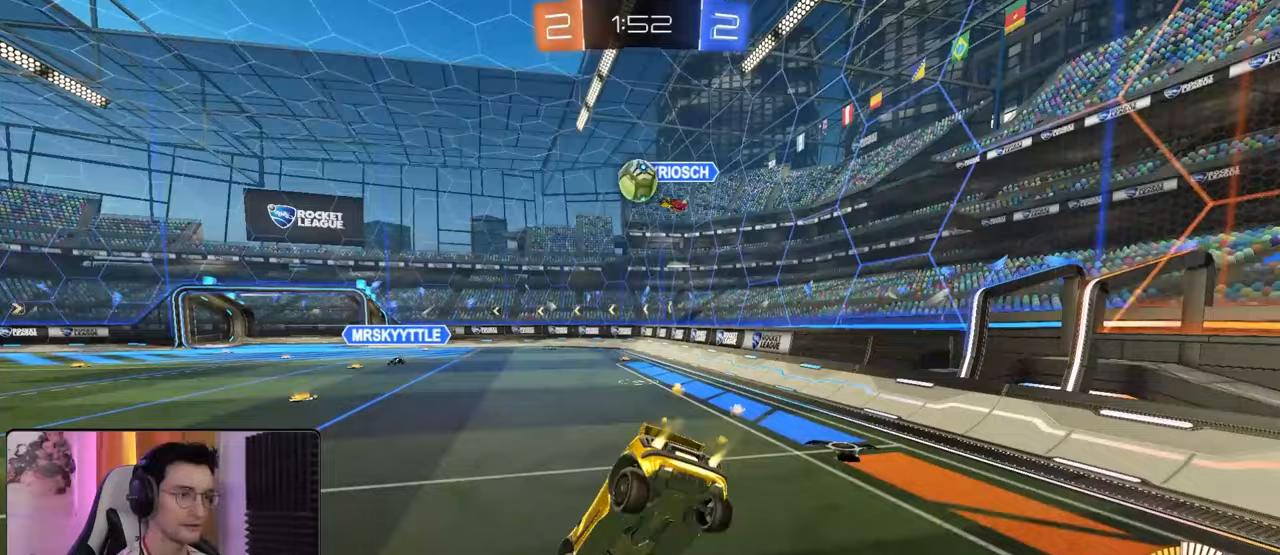
{"dt_ms": 500, "buttons": ["R1", "R2"], "left_stick": "right", "right_stick": "center", "events": [[200, "R1", "up"], [283, "R1", "down"], [333, "left_stick", "right"]]}
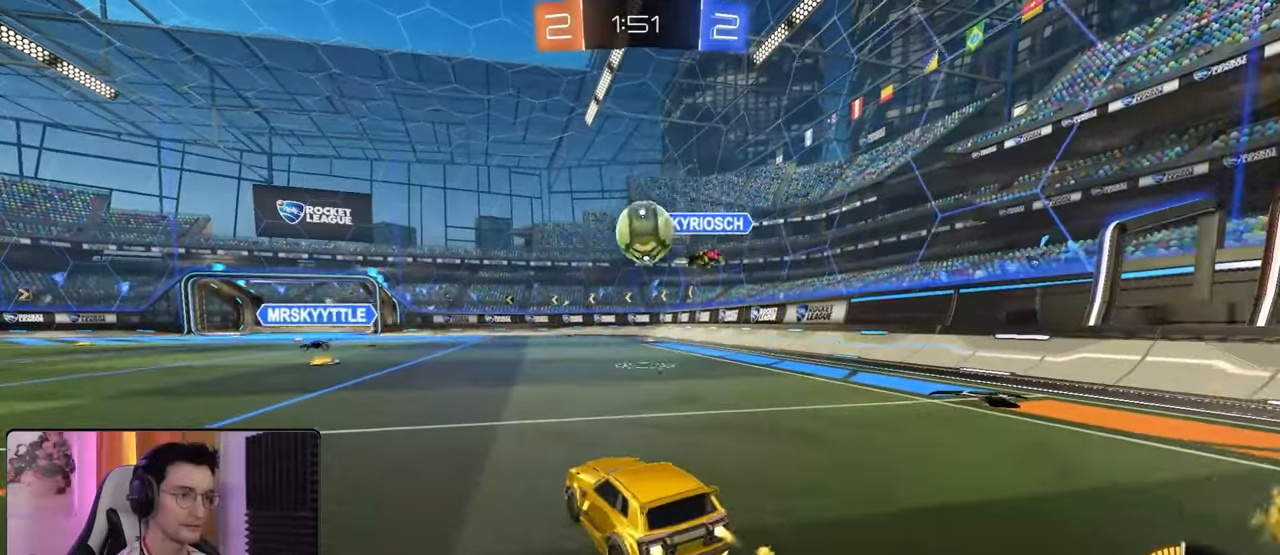
{"dt_ms": 500, "buttons": ["L1", "R2"], "left_stick": "up-right", "right_stick": "center", "events": [[50, "left_stick", "center"], [100, "CROSS", "down"], [133, "left_stick", "down"], [300, "CROSS", "up"], [300, "left_stick", "right"], [317, "L1", "down"], [367, "CROSS", "down"], [367, "left_stick", "up-right"], [500, "CROSS", "up"], [500, "R1", "up"]]}
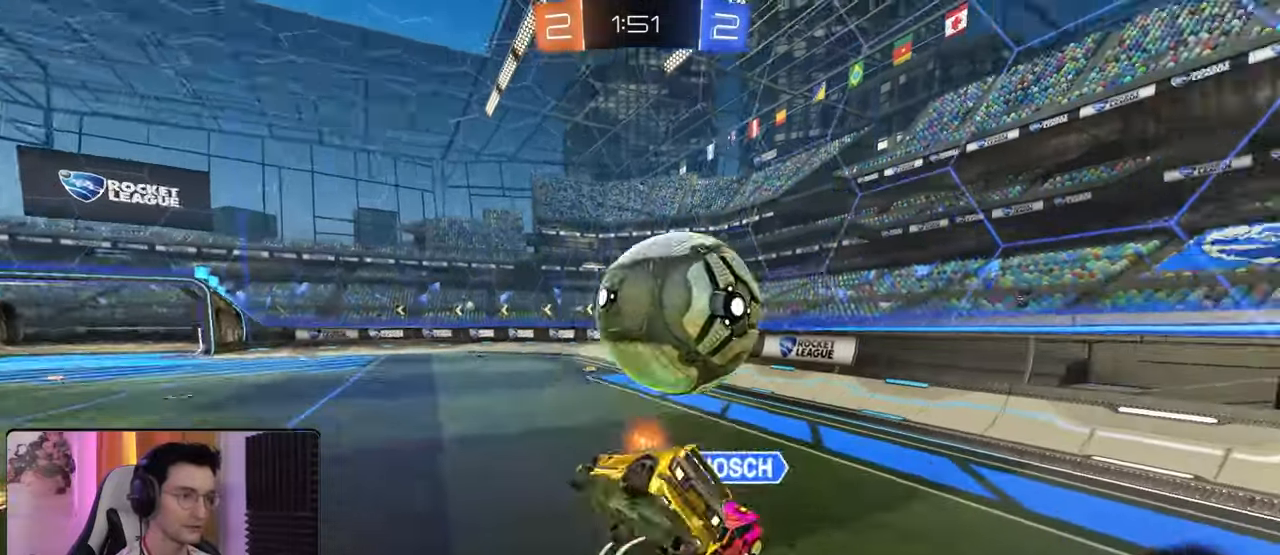
{"dt_ms": 500, "buttons": ["L1"], "left_stick": "right", "right_stick": "center", "events": [[50, "left_stick", "right"], [133, "R2", "up"]]}
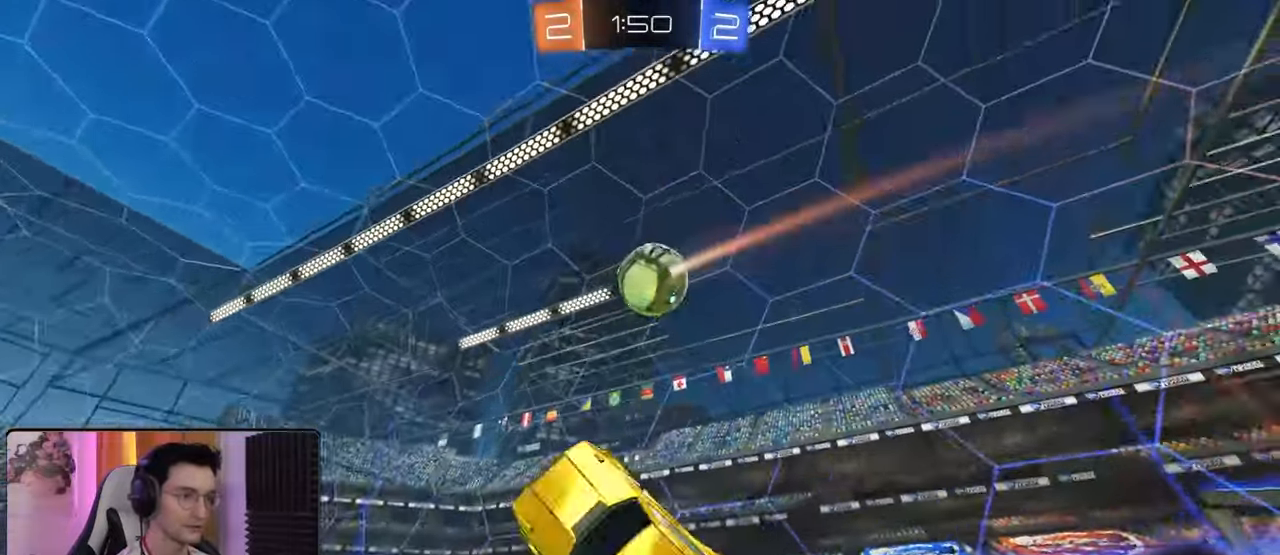
{"dt_ms": 500, "buttons": [], "left_stick": "down-left", "right_stick": "center", "events": [[67, "left_stick", "up-right"], [200, "L1", "up"], [200, "left_stick", "center"], [500, "left_stick", "down-left"]]}
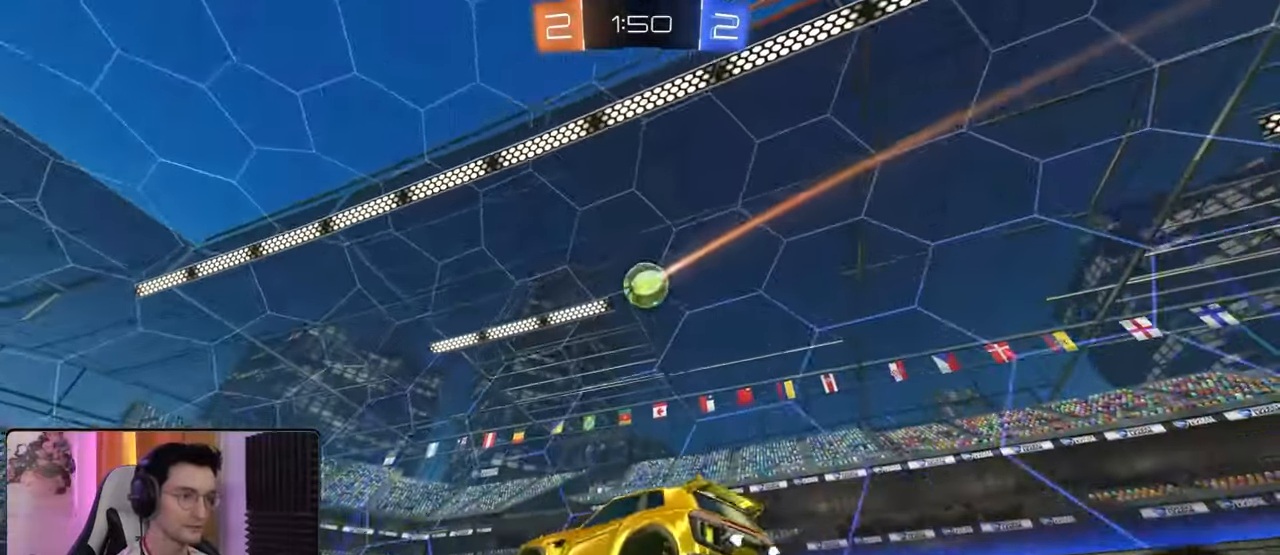
{"dt_ms": 500, "buttons": ["CROSS"], "left_stick": "down", "right_stick": "center", "events": [[450, "CROSS", "down"], [450, "left_stick", "down"]]}
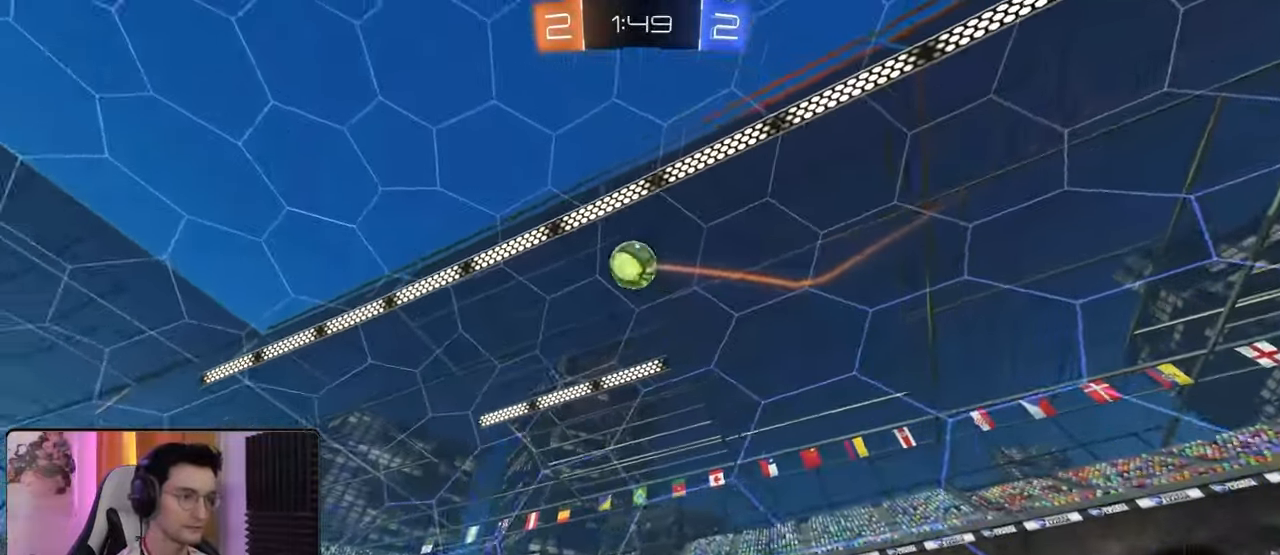
{"dt_ms": 500, "buttons": ["R1", "R2"], "left_stick": "right", "right_stick": "center", "events": [[167, "R1", "down"], [200, "CROSS", "up"], [200, "R2", "down"], [200, "left_stick", "center"], [233, "CROSS", "down"], [267, "left_stick", "down-right"], [400, "CROSS", "up"], [500, "left_stick", "right"]]}
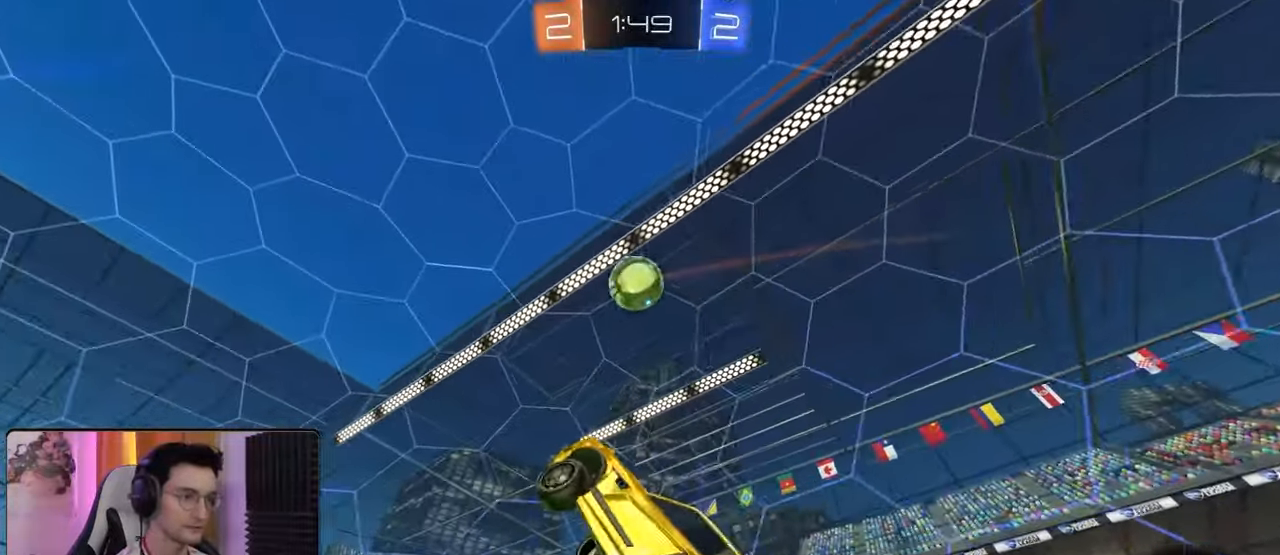
{"dt_ms": 500, "buttons": ["L2", "R1", "R2"], "left_stick": "down-left", "right_stick": "center", "events": [[67, "L2", "down"], [83, "left_stick", "up"], [333, "left_stick", "left"], [383, "left_stick", "down-left"]]}
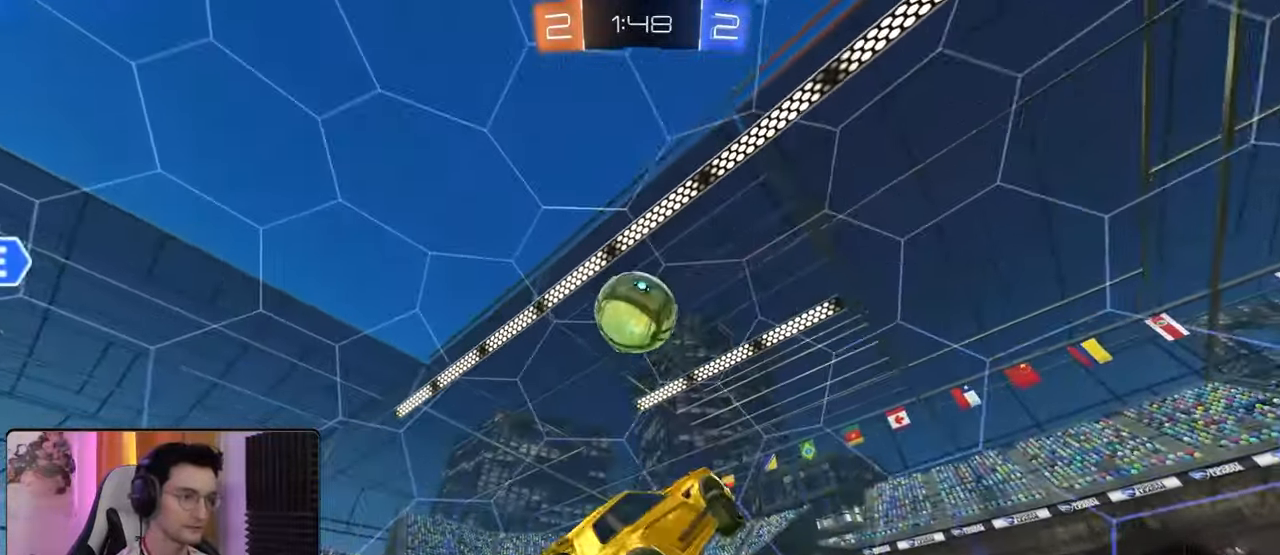
{"dt_ms": 1000, "buttons": ["R2"], "left_stick": "down-right", "right_stick": "center"}
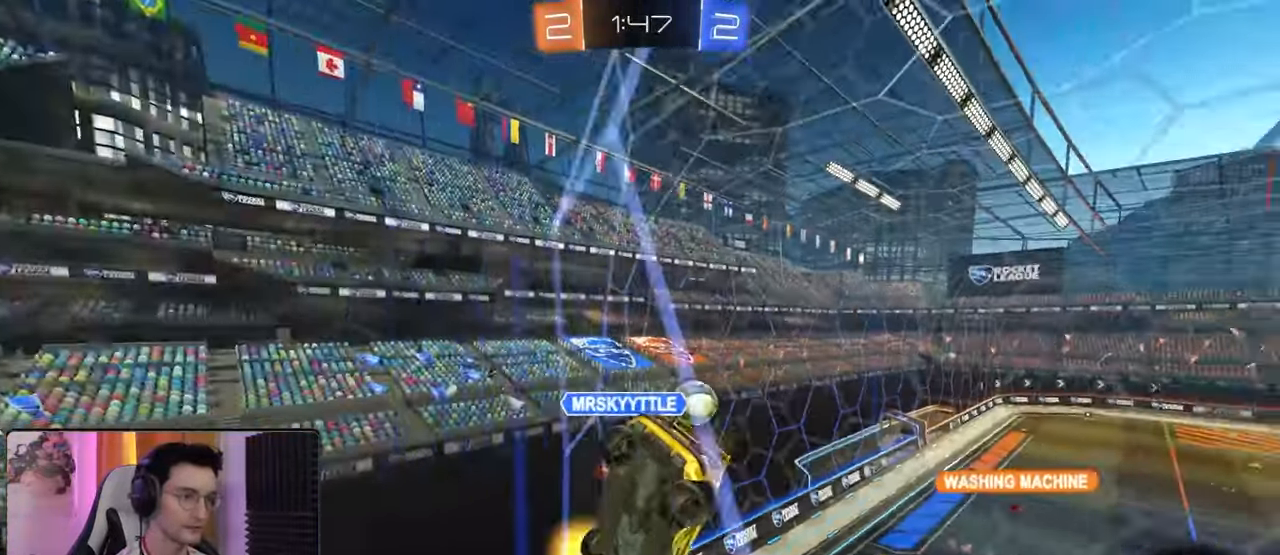
{"dt_ms": 500, "buttons": ["CROSS", "R1", "R2"], "left_stick": "down-left", "right_stick": "center", "events": [[17, "left_stick", "center"], [150, "R1", "down"], [350, "CROSS", "down"], [383, "left_stick", "down"], [433, "left_stick", "down-left"]]}
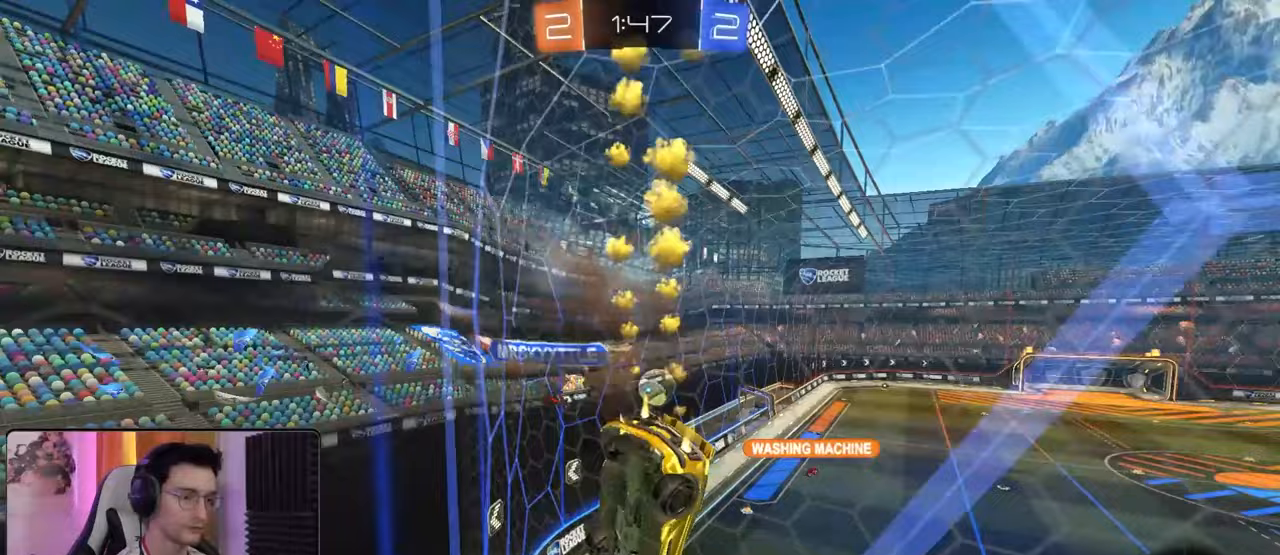
{"dt_ms": 500, "buttons": ["R2"], "left_stick": "down", "right_stick": "center", "events": [[117, "CROSS", "up"], [117, "R1", "up"], [167, "L1", "down"], [283, "L1", "up"], [333, "left_stick", "center"], [483, "left_stick", "down"]]}
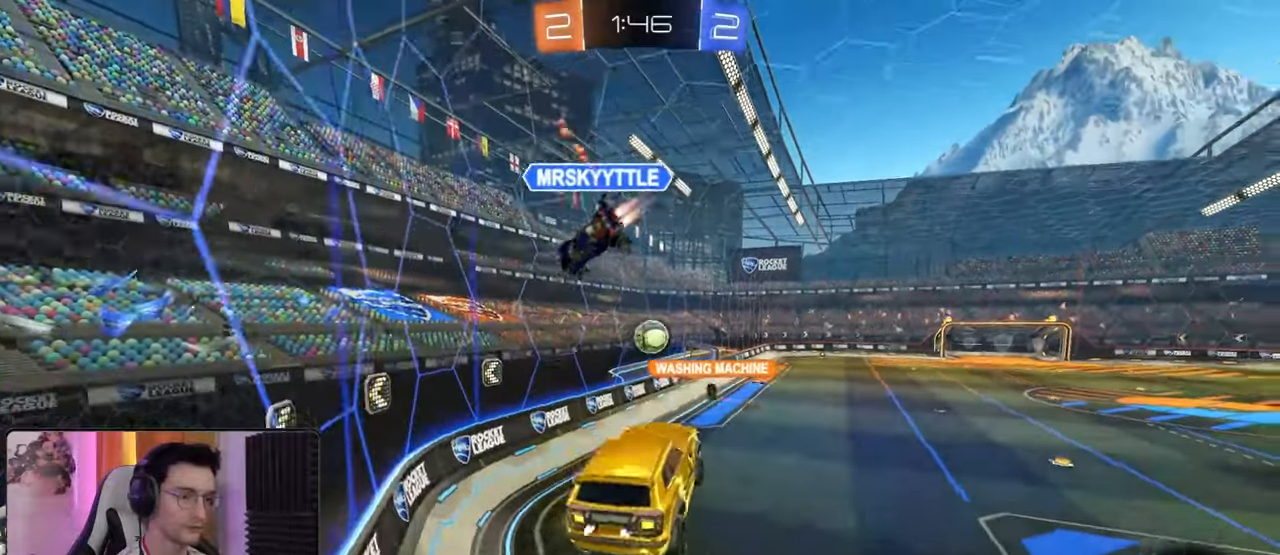
{"dt_ms": 500, "buttons": ["R1", "R2"], "left_stick": "center", "right_stick": "center", "events": [[100, "left_stick", "center"], [150, "left_stick", "up"], [283, "CROSS", "down"], [283, "R1", "down"], [433, "CROSS", "up"], [433, "left_stick", "center"]]}
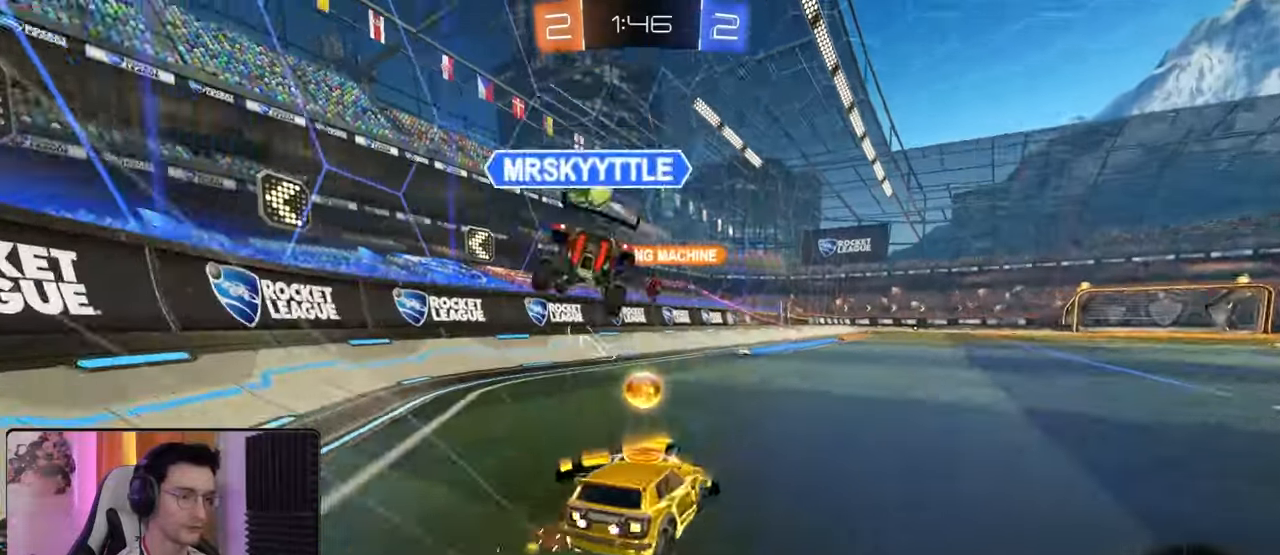
{"dt_ms": 500, "buttons": ["TRIANGLE", "L1", "R2"], "left_stick": "left", "right_stick": "center", "events": [[100, "left_stick", "down-right"], [250, "CROSS", "down"], [267, "L1", "down"], [283, "R1", "up"], [300, "left_stick", "up-left"], [317, "CROSS", "up"], [367, "CROSS", "down"], [383, "R1", "down"], [383, "left_stick", "left"], [417, "TRIANGLE", "down"], [483, "CROSS", "up"], [483, "R1", "up"]]}
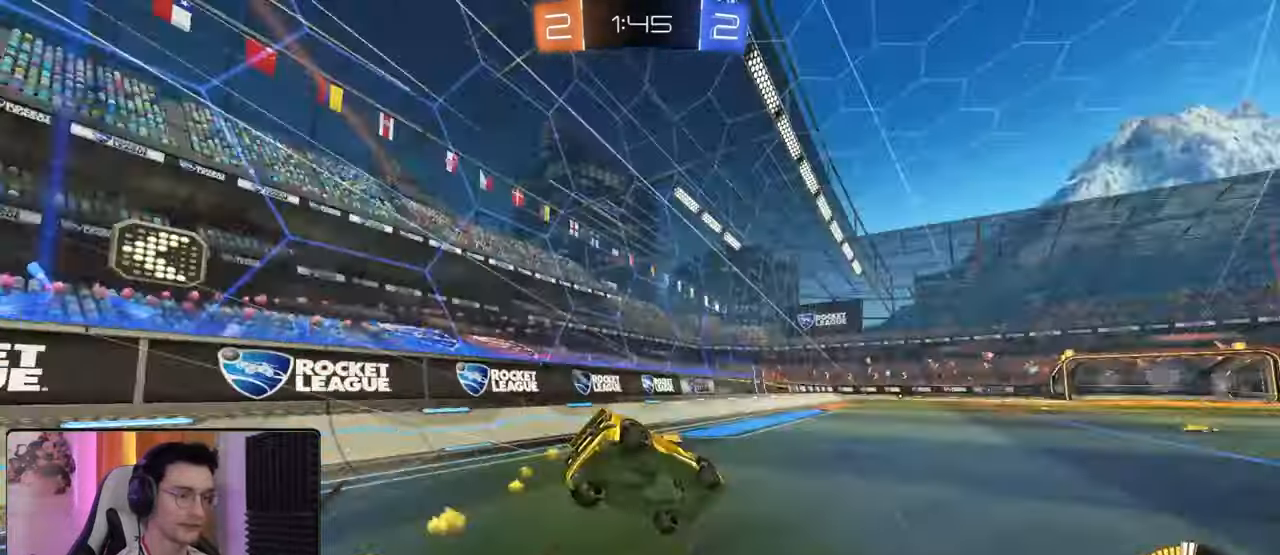
{"dt_ms": 500, "buttons": ["TRIANGLE", "R2"], "left_stick": "center", "right_stick": "center", "events": [[17, "TRIANGLE", "up"], [133, "L1", "up"], [300, "left_stick", "center"], [467, "TRIANGLE", "down"]]}
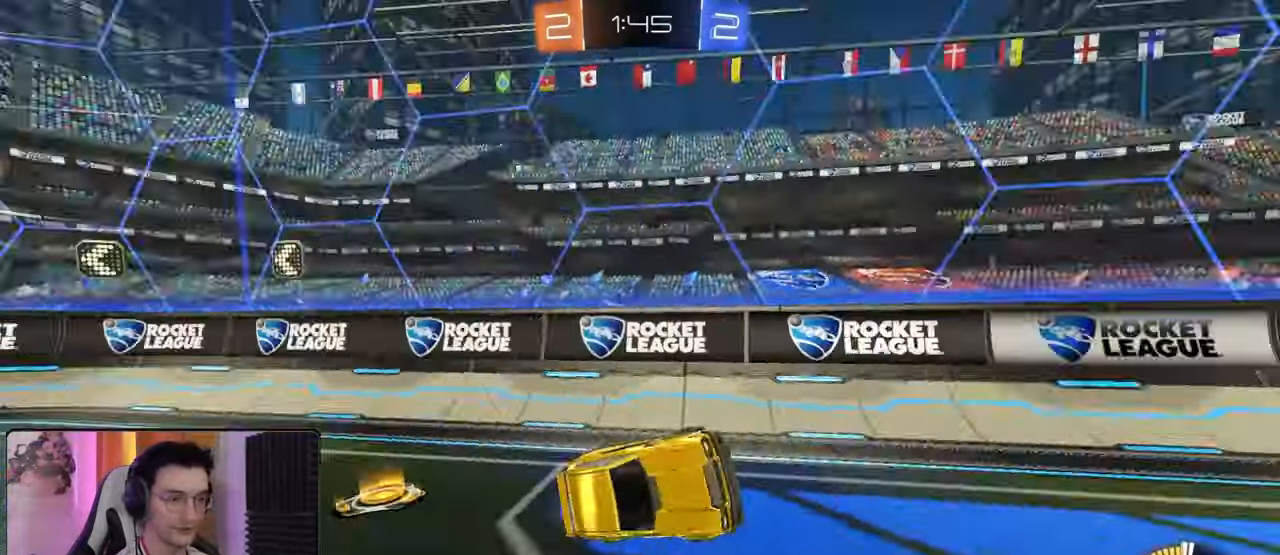
{"dt_ms": 500, "buttons": ["R2"], "left_stick": "right", "right_stick": "center", "events": [[50, "TRIANGLE", "up"], [383, "left_stick", "right"]]}
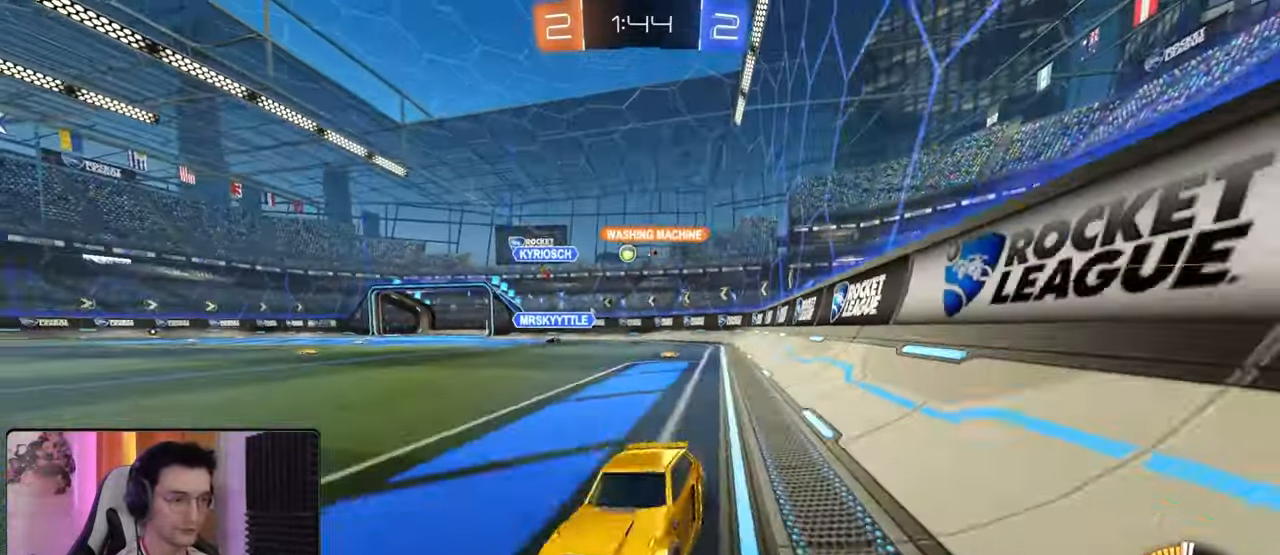
{"dt_ms": 500, "buttons": ["R1", "R2"], "left_stick": "right", "right_stick": "center", "events": [[83, "L1", "down"], [233, "L1", "up"], [383, "R1", "down"]]}
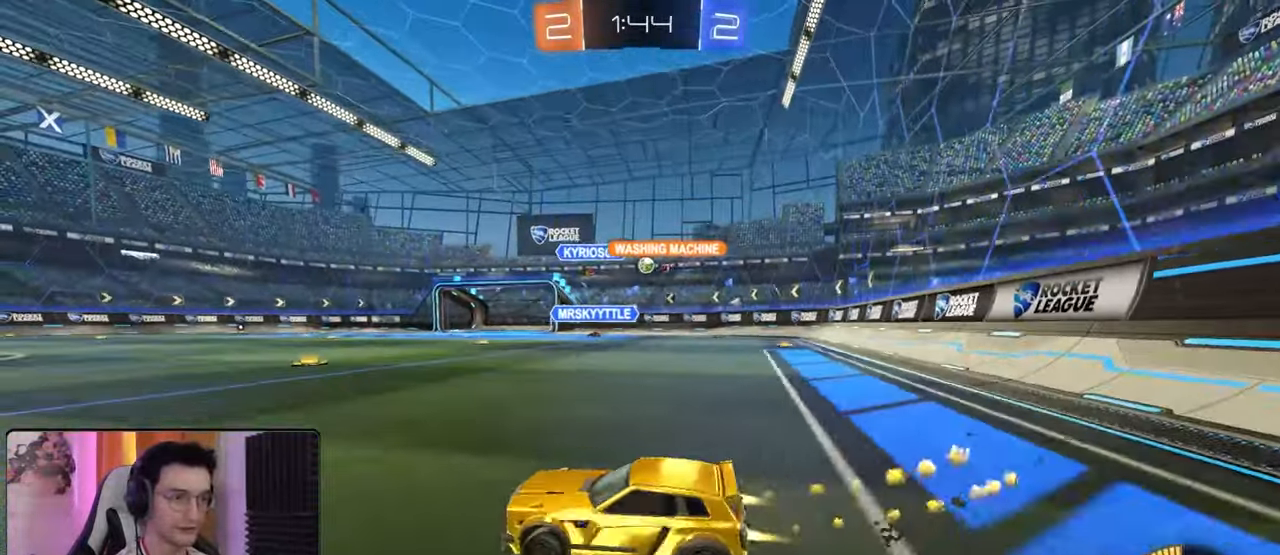
{"dt_ms": 500, "buttons": ["R1", "R2"], "left_stick": "center", "right_stick": "center", "events": [[117, "left_stick", "center"], [217, "left_stick", "right"], [250, "R1", "up"], [433, "R1", "down"], [433, "left_stick", "center"]]}
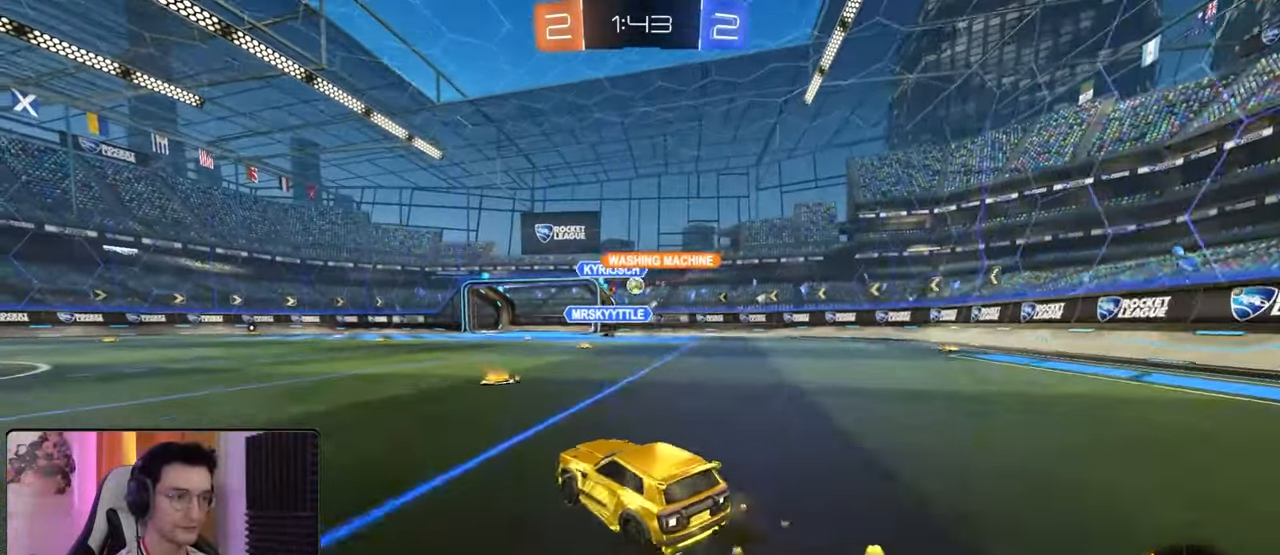
{"dt_ms": 500, "buttons": ["R1", "R2"], "left_stick": "left", "right_stick": "center", "events": [[133, "R1", "up"], [133, "left_stick", "right"], [233, "left_stick", "left"], [383, "R1", "down"]]}
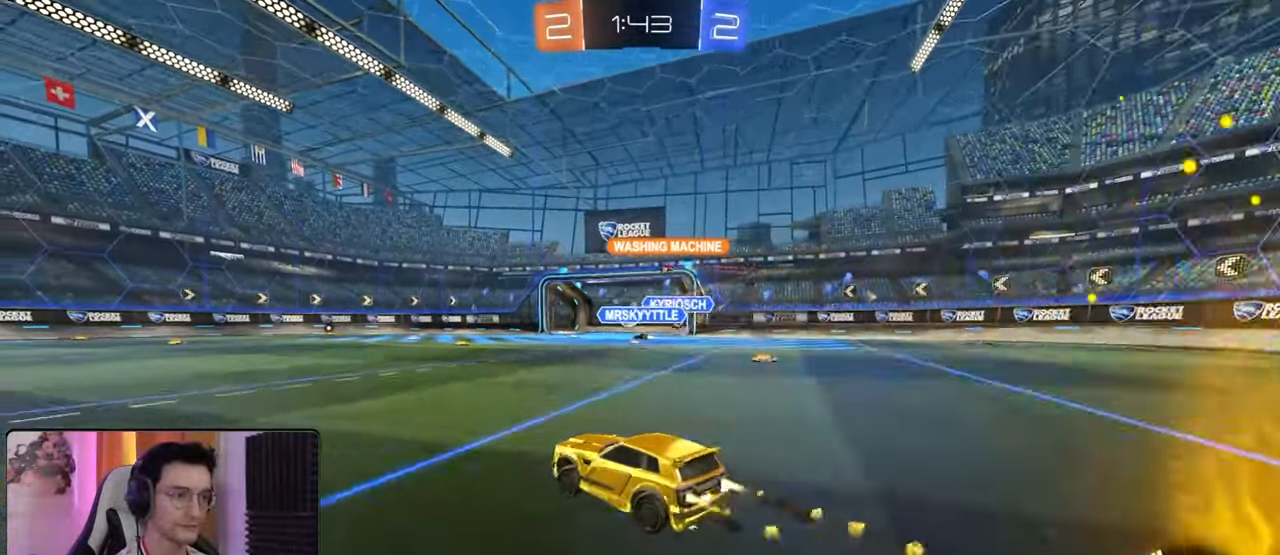
{"dt_ms": 500, "buttons": ["R2"], "left_stick": "center", "right_stick": "center", "events": [[50, "left_stick", "center"], [250, "left_stick", "left"], [333, "R1", "up"], [400, "left_stick", "center"]]}
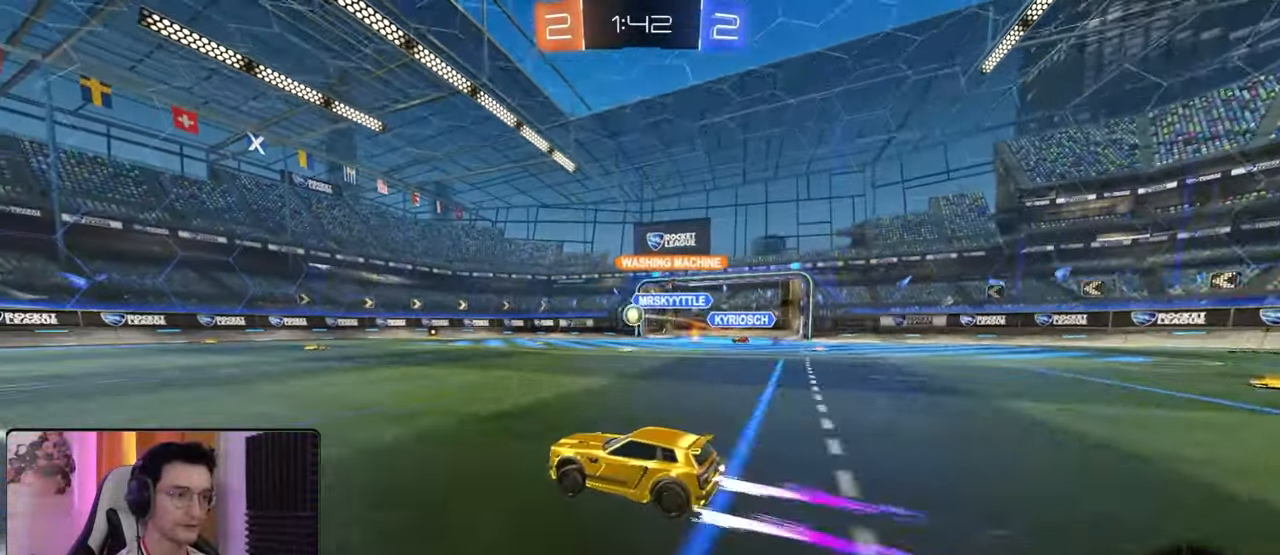
{"dt_ms": 500, "buttons": ["R2"], "left_stick": "center", "right_stick": "center", "events": []}
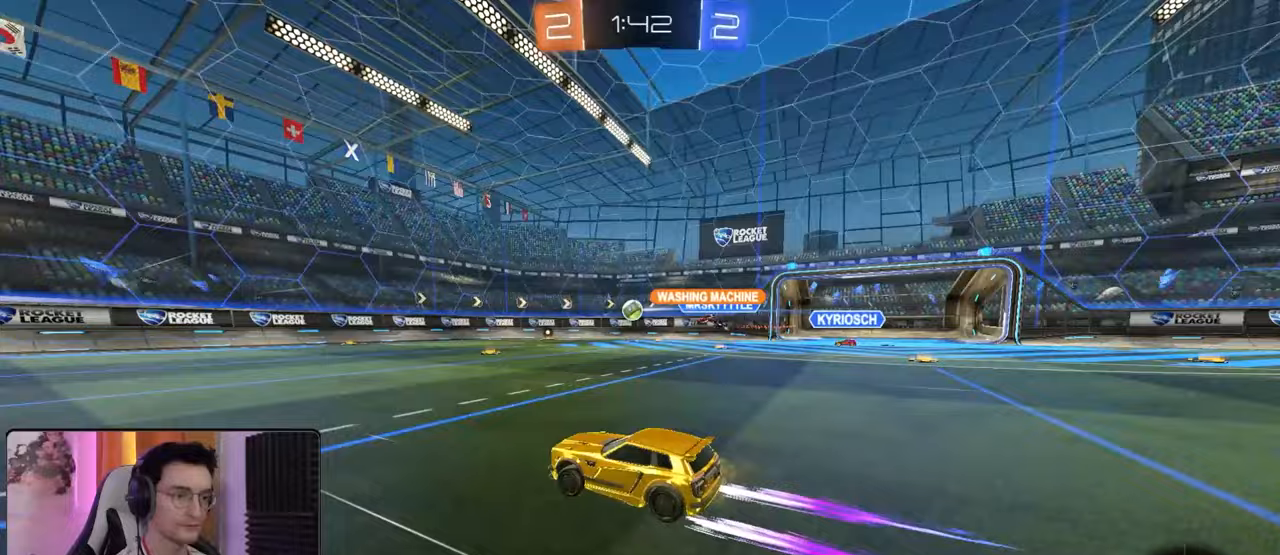
{"dt_ms": 500, "buttons": ["R2"], "left_stick": "center", "right_stick": "center", "events": [[83, "left_stick", "down-left"], [233, "left_stick", "center"]]}
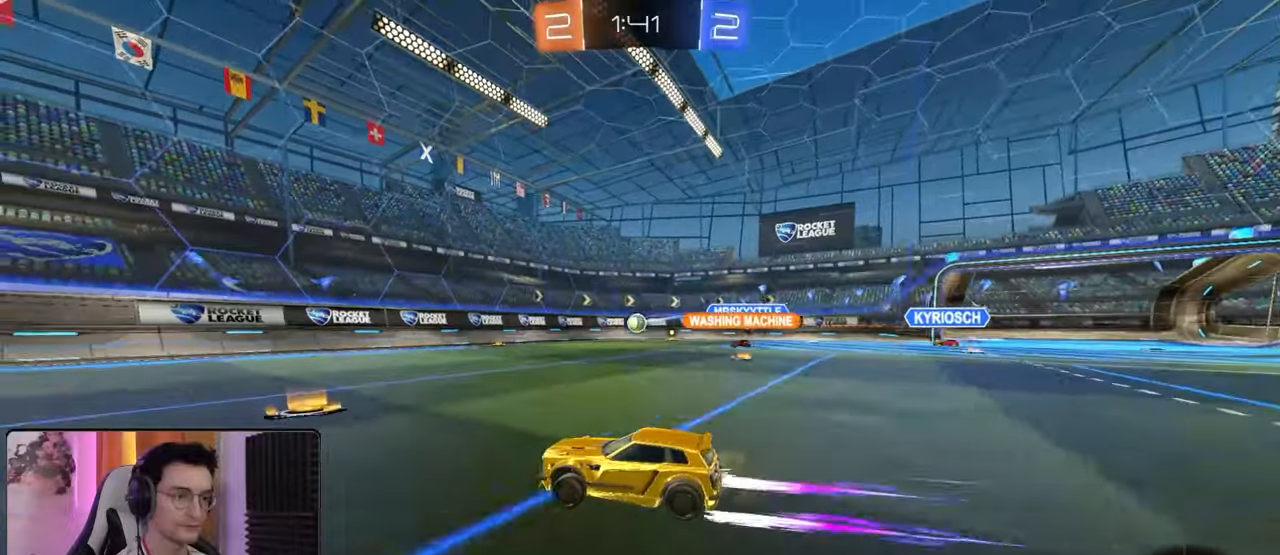
{"dt_ms": 500, "buttons": ["R2"], "left_stick": "center", "right_stick": "center", "events": [[33, "left_stick", "right"], [167, "left_stick", "center"], [183, "R1", "down"], [333, "R1", "up"]]}
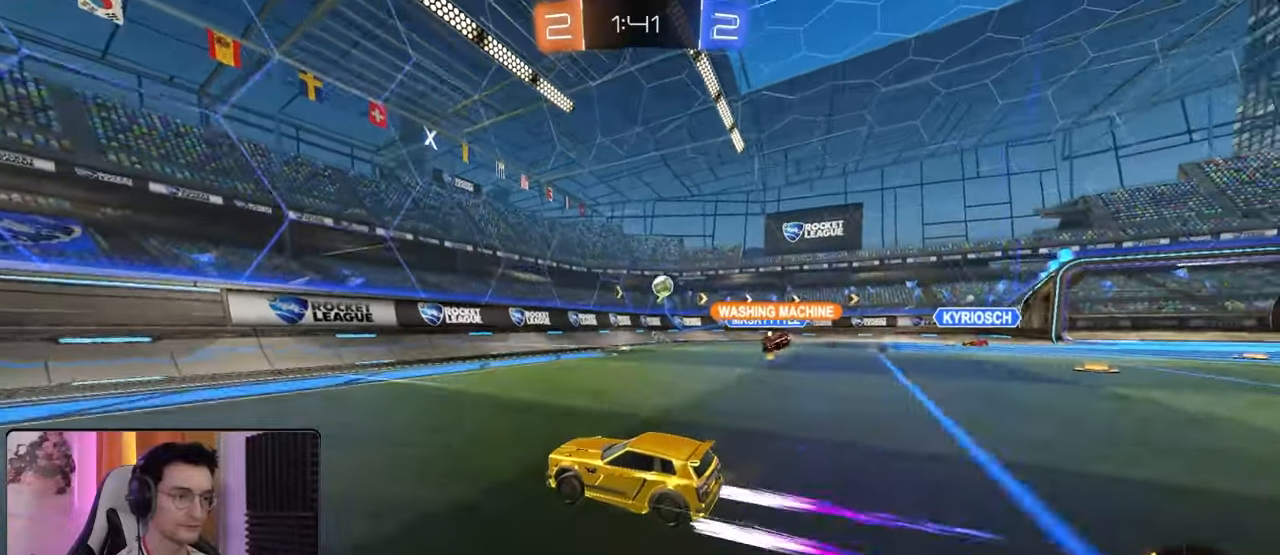
{"dt_ms": 500, "buttons": ["R2"], "left_stick": "center", "right_stick": "center", "events": [[133, "left_stick", "down-right"], [317, "left_stick", "center"]]}
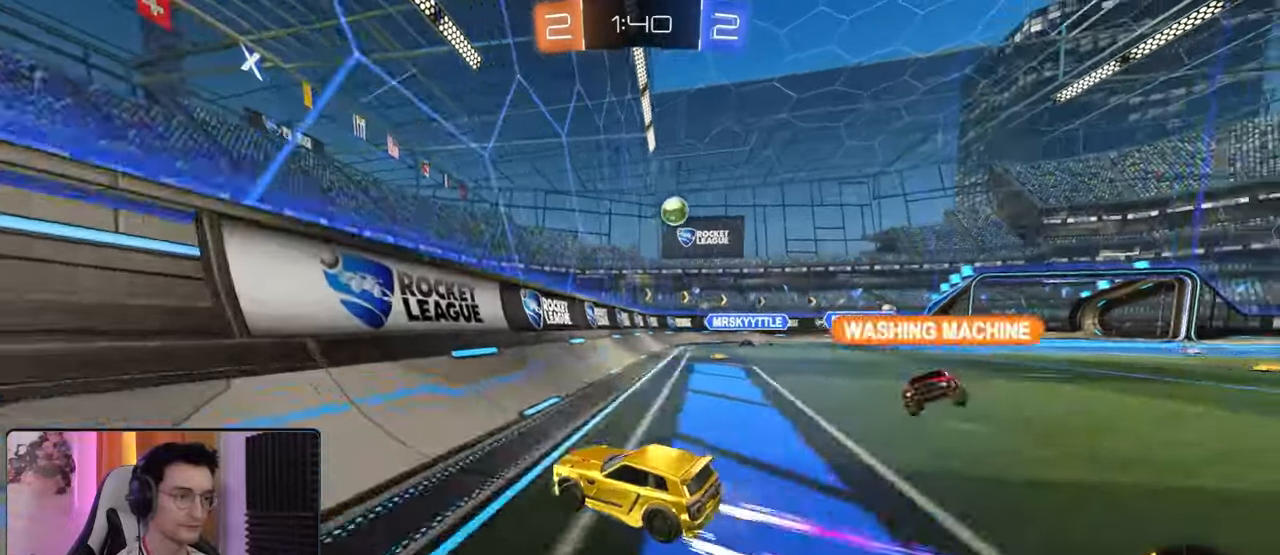
{"dt_ms": 500, "buttons": ["R2"], "left_stick": "down-right", "right_stick": "center", "events": [[150, "left_stick", "down-right"], [333, "R1", "down"], [333, "left_stick", "center"], [450, "left_stick", "down-right"], [500, "R1", "up"]]}
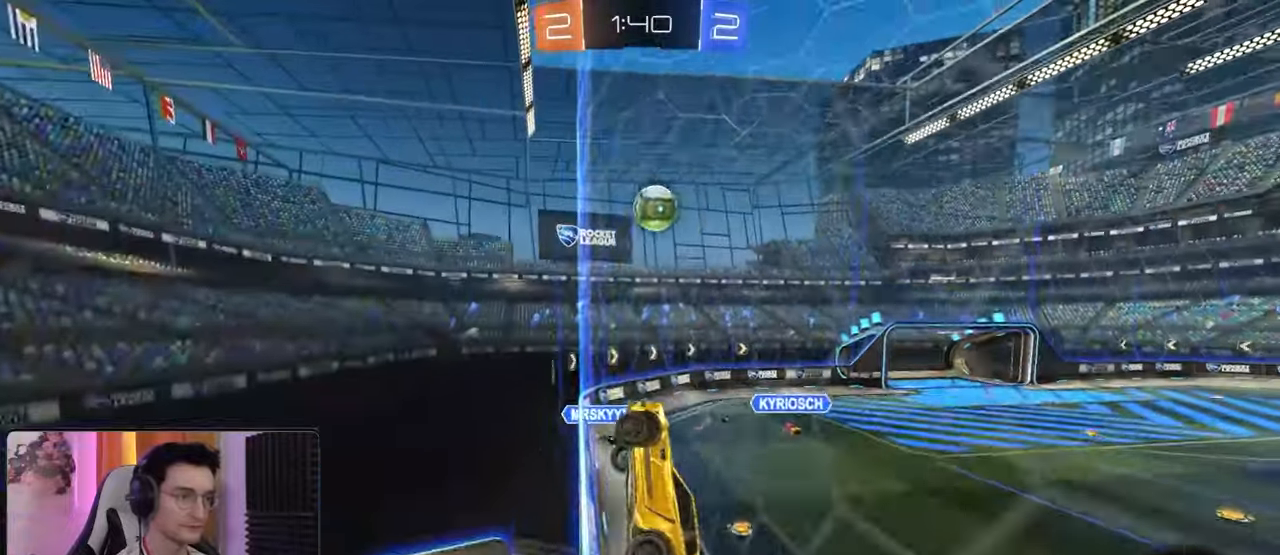
{"dt_ms": 500, "buttons": ["L1"], "left_stick": "down-right", "right_stick": "center"}
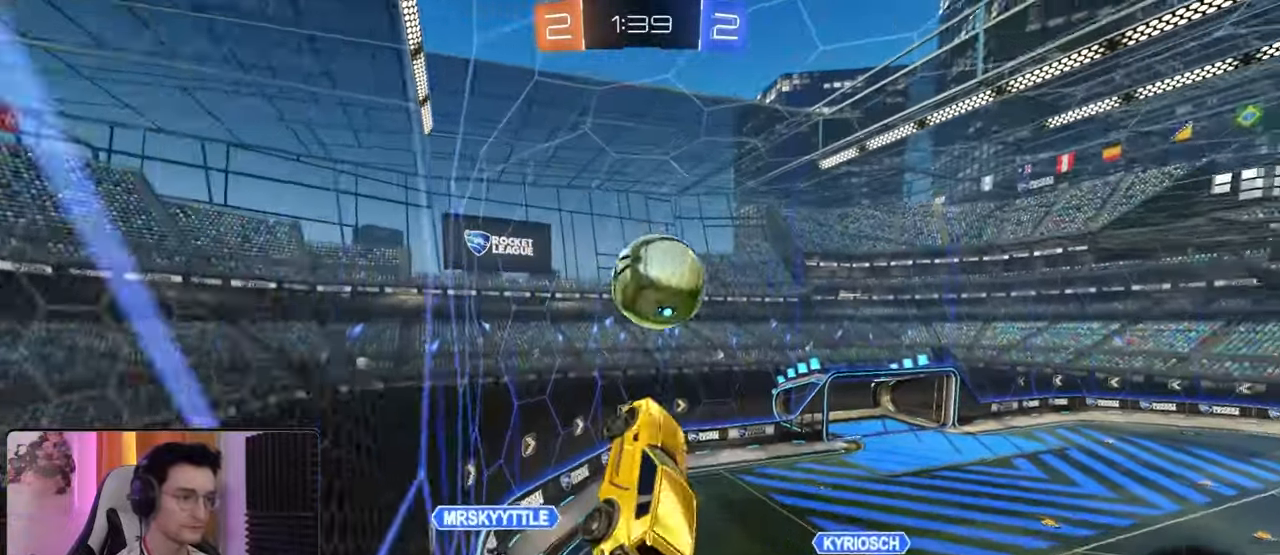
{"dt_ms": 500, "buttons": [], "left_stick": "down-right", "right_stick": "center", "events": [[33, "left_stick", "up-right"], [100, "CROSS", "down"], [100, "R1", "down"], [100, "R2", "down"], [233, "R1", "up"], [267, "CROSS", "up"], [267, "R2", "up"], [267, "left_stick", "down-right"], [433, "L1", "up"]]}
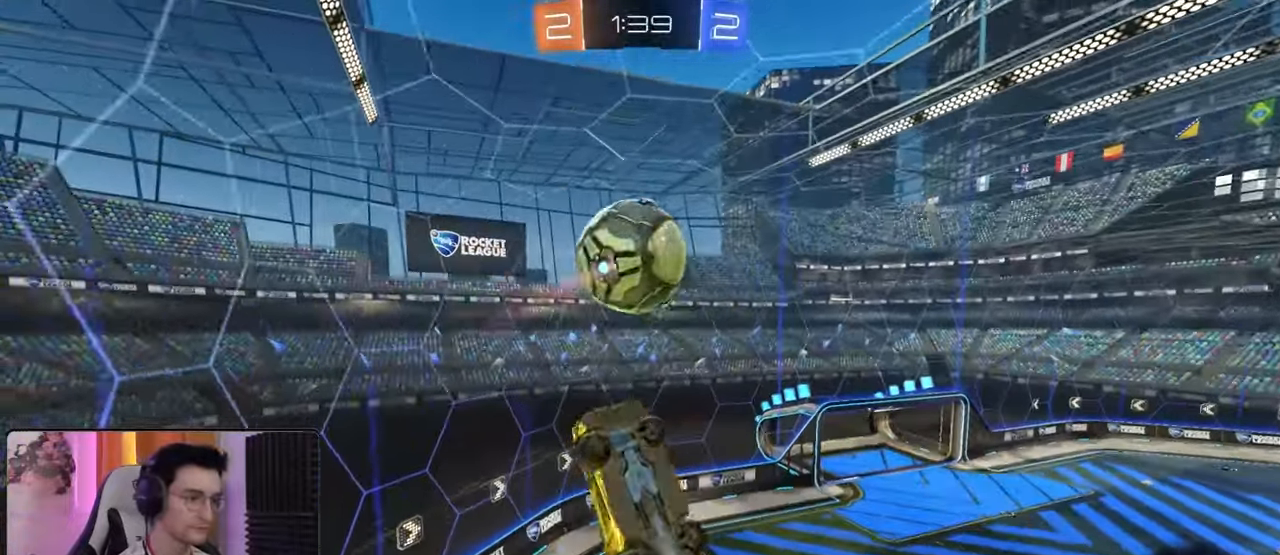
{"dt_ms": 500, "buttons": [], "left_stick": "down-left", "right_stick": "center", "events": [[33, "left_stick", "center"], [200, "left_stick", "down-left"]]}
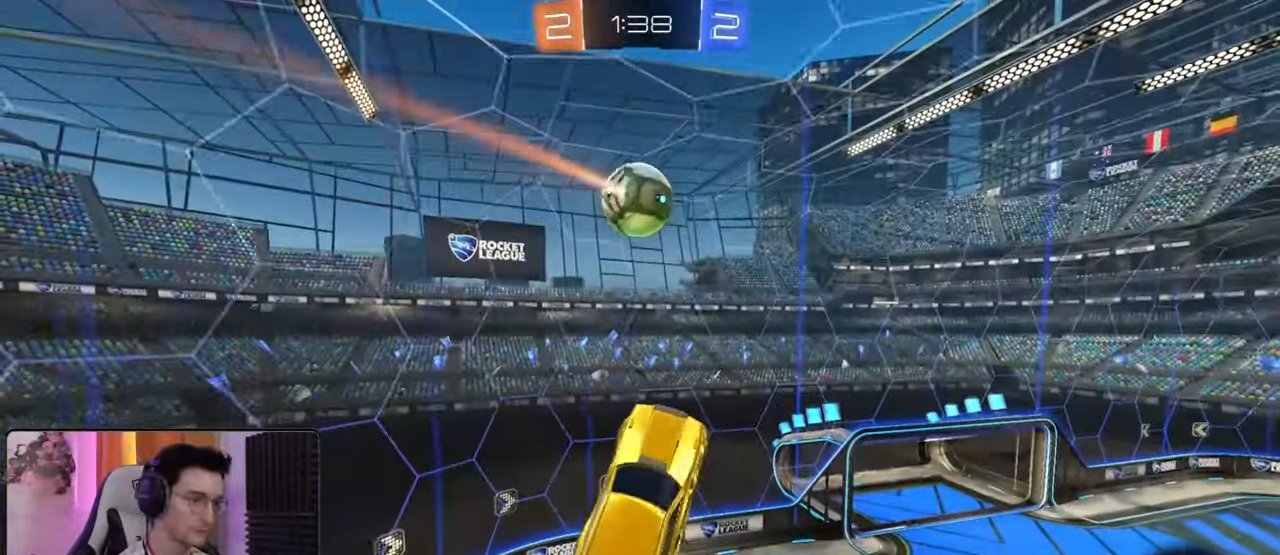
{"dt_ms": 500, "buttons": ["R1", "R2"], "left_stick": "right", "right_stick": "center", "events": [[67, "left_stick", "down"], [167, "R1", "down"], [167, "R2", "down"], [200, "left_stick", "down-right"], [400, "left_stick", "right"]]}